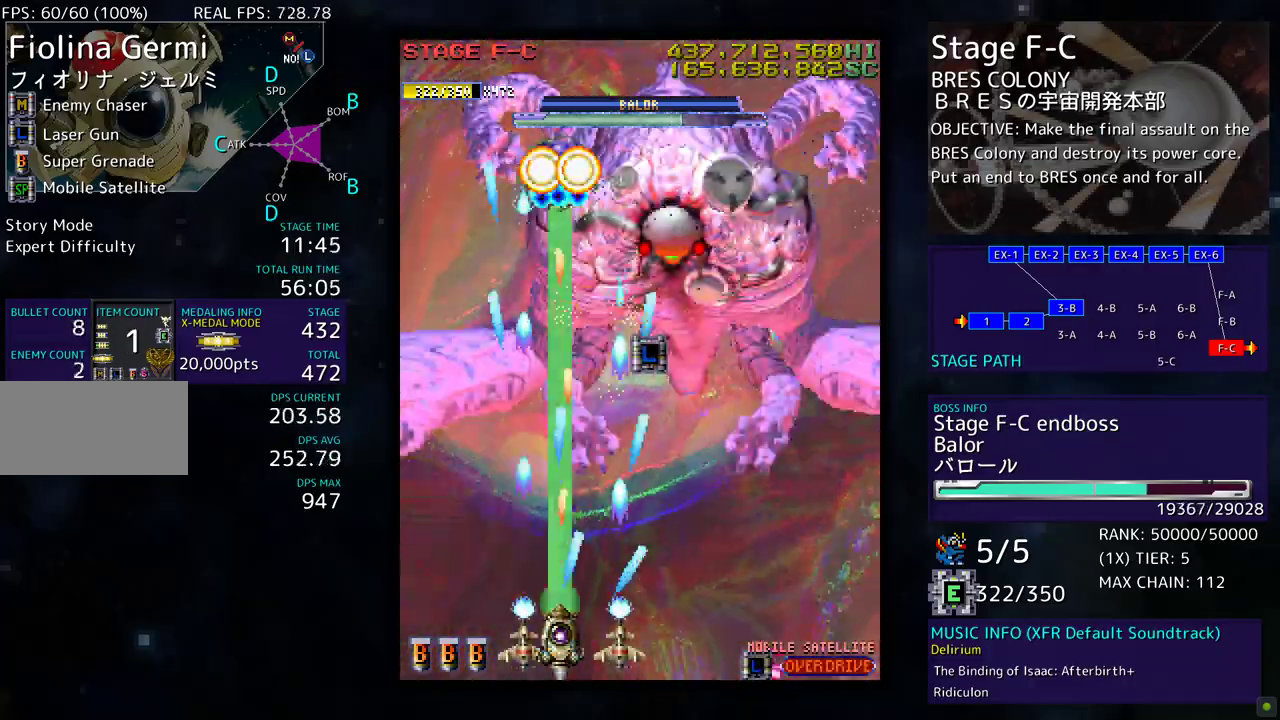
Gameplay with a controller; each line is a JSON object with the inputs held at the frame after it. "events" lists button and stick changes between this image and that frame as [ms after this image, input, new state], when the widget could be followed in between. Not read: L3 R3 other_buttons.
{"buttons": [], "events": [[250, "DPAD_RIGHT", "down"], [283, "DPAD_DOWN", "down"], [333, "DPAD_DOWN", "up"], [333, "DPAD_RIGHT", "up"], [433, "DPAD_DOWN", "down"], [433, "DPAD_RIGHT", "down"], [500, "DPAD_DOWN", "up"], [500, "DPAD_RIGHT", "up"]]}
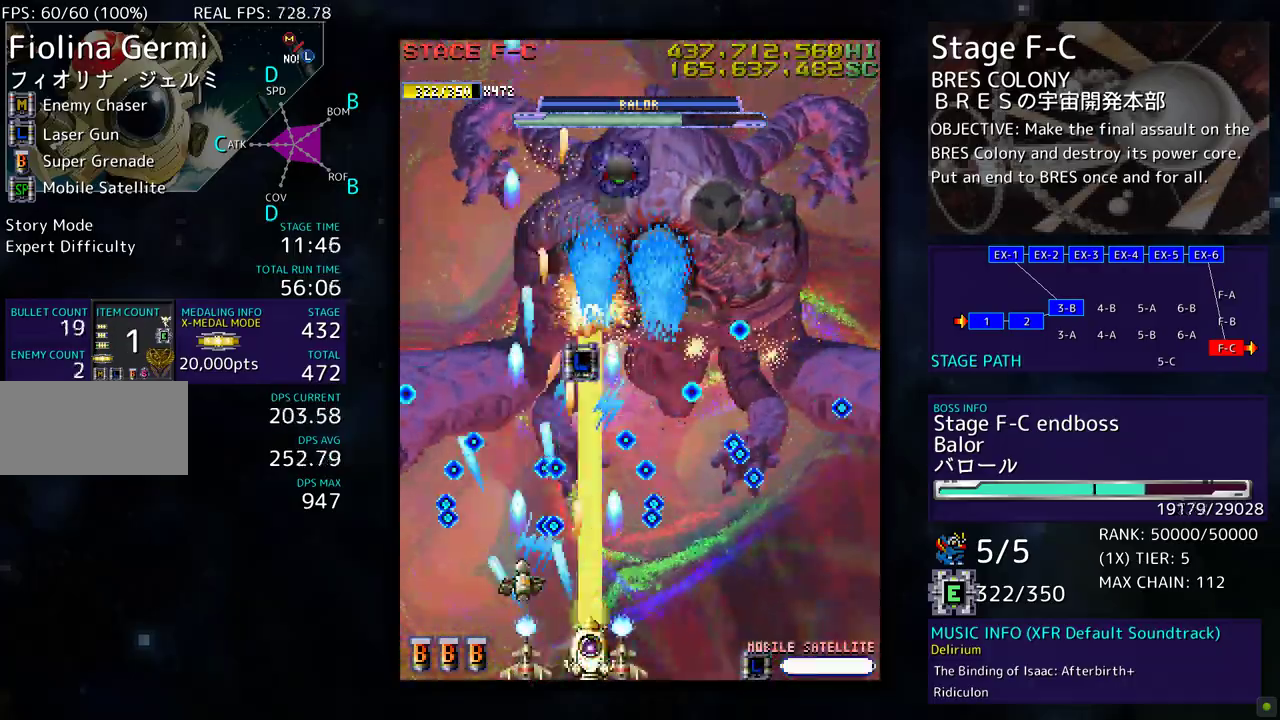
{"buttons": ["DPAD_UP", "DPAD_RIGHT"], "events": [[100, "DPAD_DOWN", "down"], [100, "DPAD_RIGHT", "down"], [133, "DPAD_DOWN", "up"], [133, "DPAD_RIGHT", "up"], [350, "DPAD_RIGHT", "down"], [450, "DPAD_UP", "down"]]}
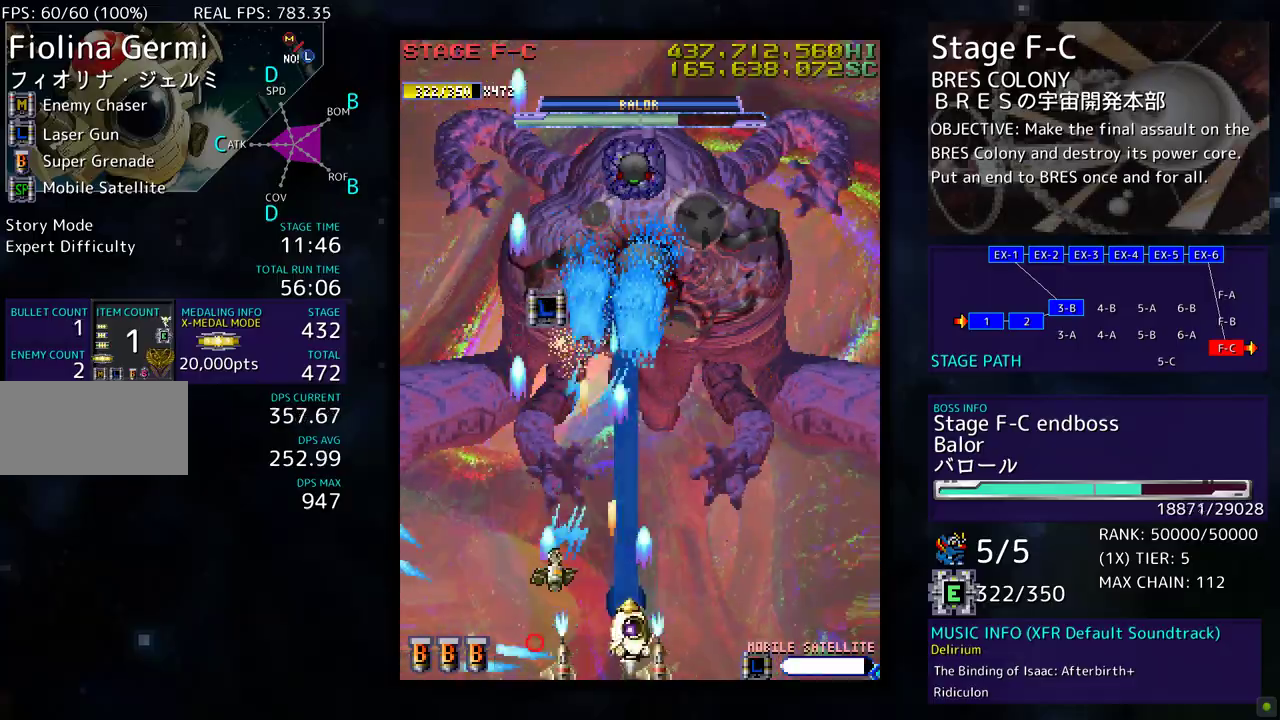
{"buttons": ["DPAD_DOWN"], "events": [[117, "DPAD_UP", "up"], [150, "DPAD_RIGHT", "up"], [233, "DPAD_DOWN", "down"], [250, "DPAD_LEFT", "down"], [350, "DPAD_LEFT", "up"], [400, "DPAD_DOWN", "up"], [417, "DPAD_DOWN", "down"]]}
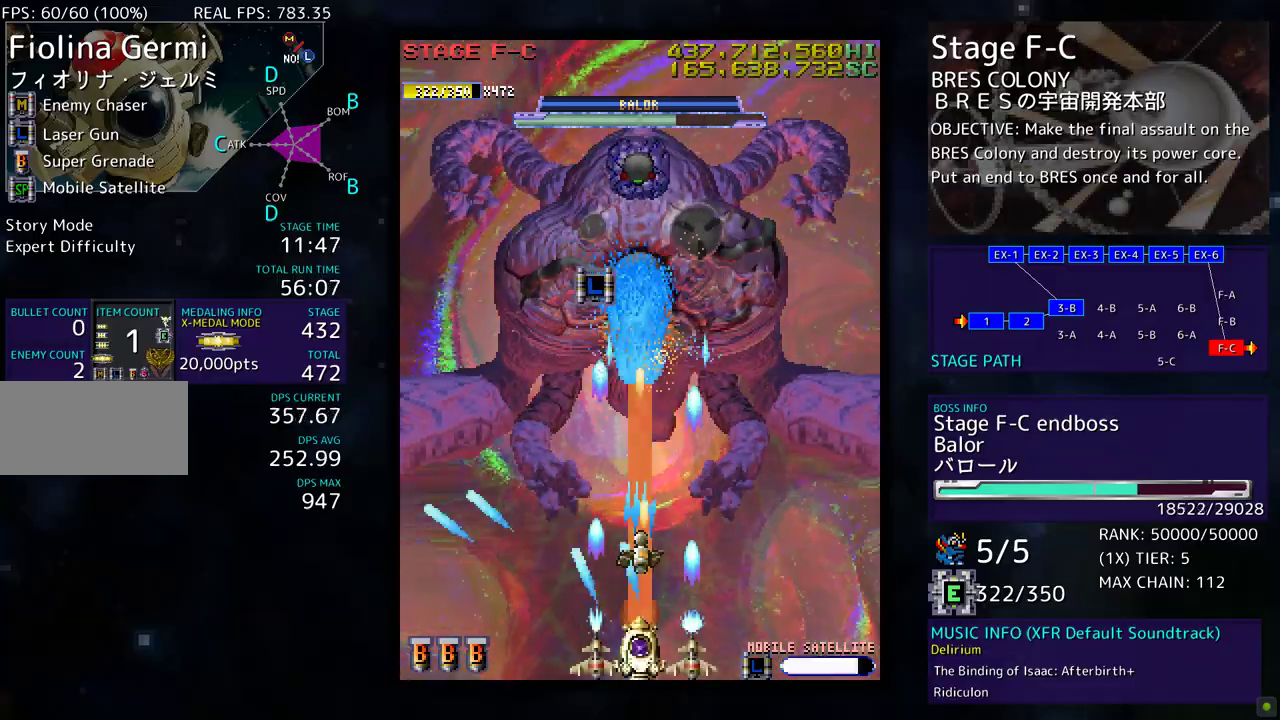
{"buttons": [], "events": [[167, "DPAD_DOWN", "up"]]}
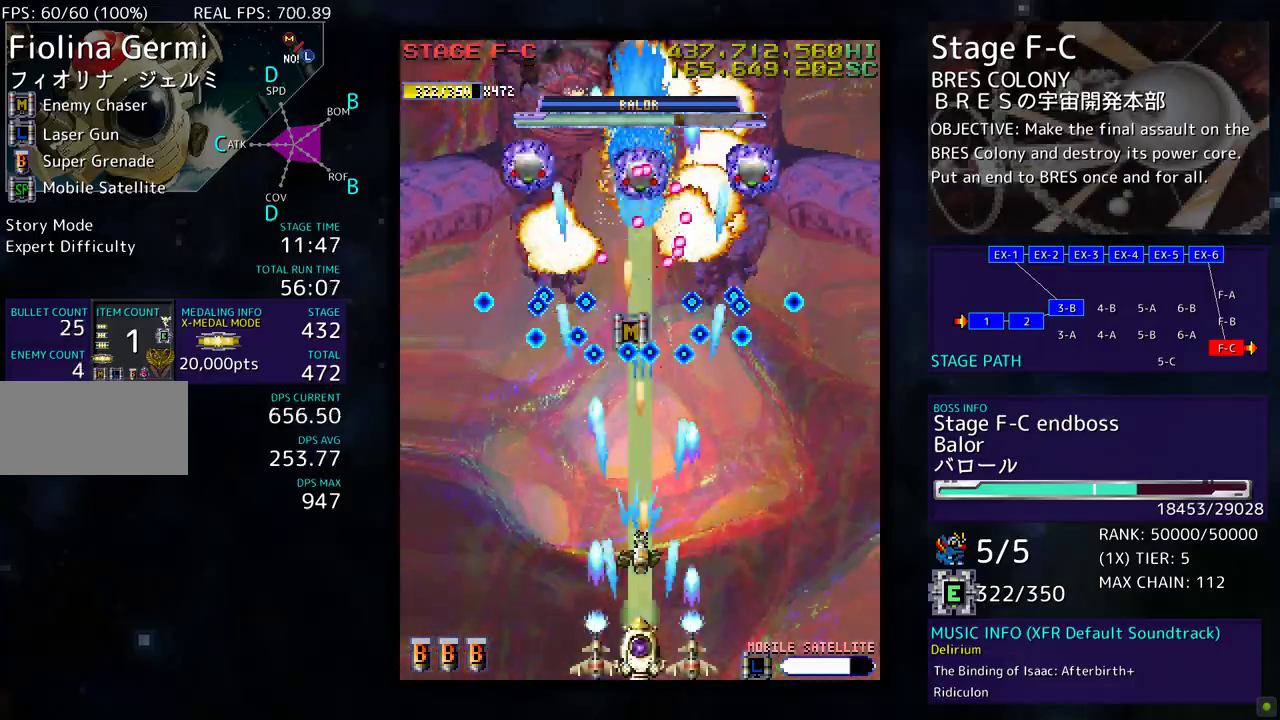
{"buttons": [], "events": [[117, "DPAD_DOWN", "down"], [133, "DPAD_RIGHT", "down"], [233, "DPAD_RIGHT", "up"], [250, "DPAD_DOWN", "up"], [367, "DPAD_DOWN", "down"], [367, "DPAD_RIGHT", "down"], [400, "DPAD_DOWN", "up"], [483, "DPAD_RIGHT", "up"]]}
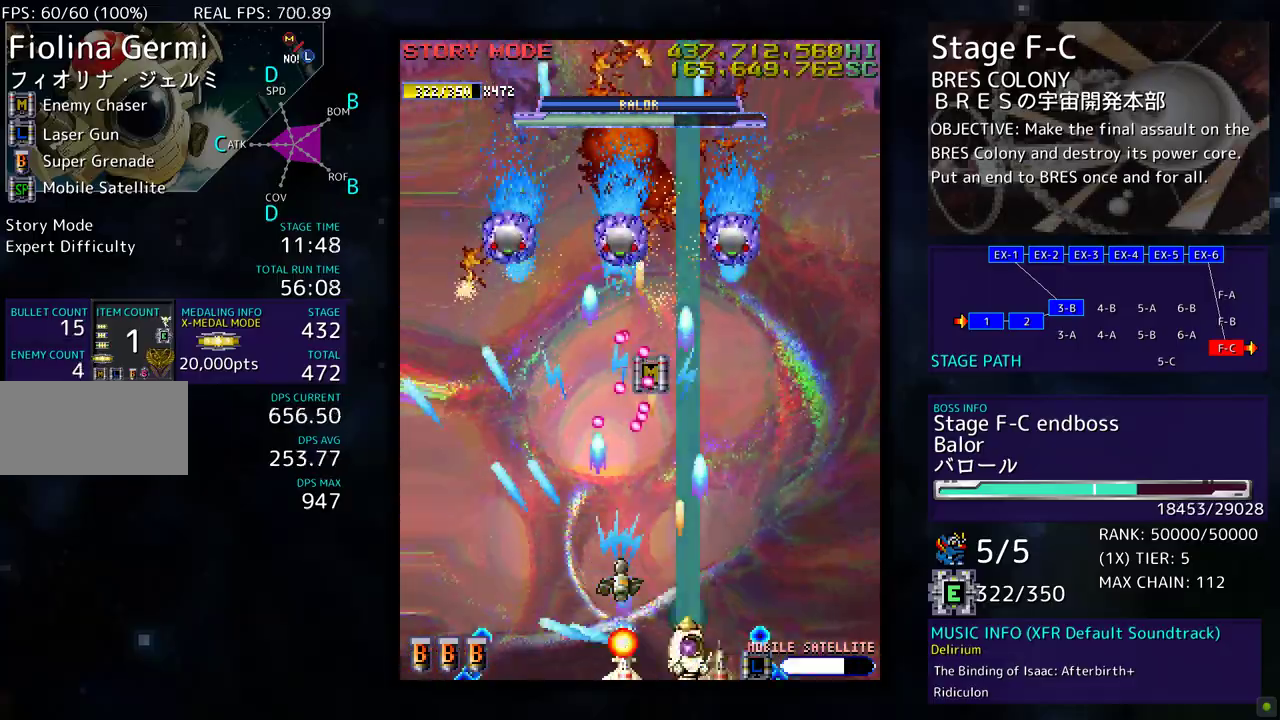
{"buttons": [], "events": [[183, "DPAD_RIGHT", "down"], [200, "DPAD_DOWN", "down"], [250, "DPAD_DOWN", "up"], [250, "DPAD_RIGHT", "up"]]}
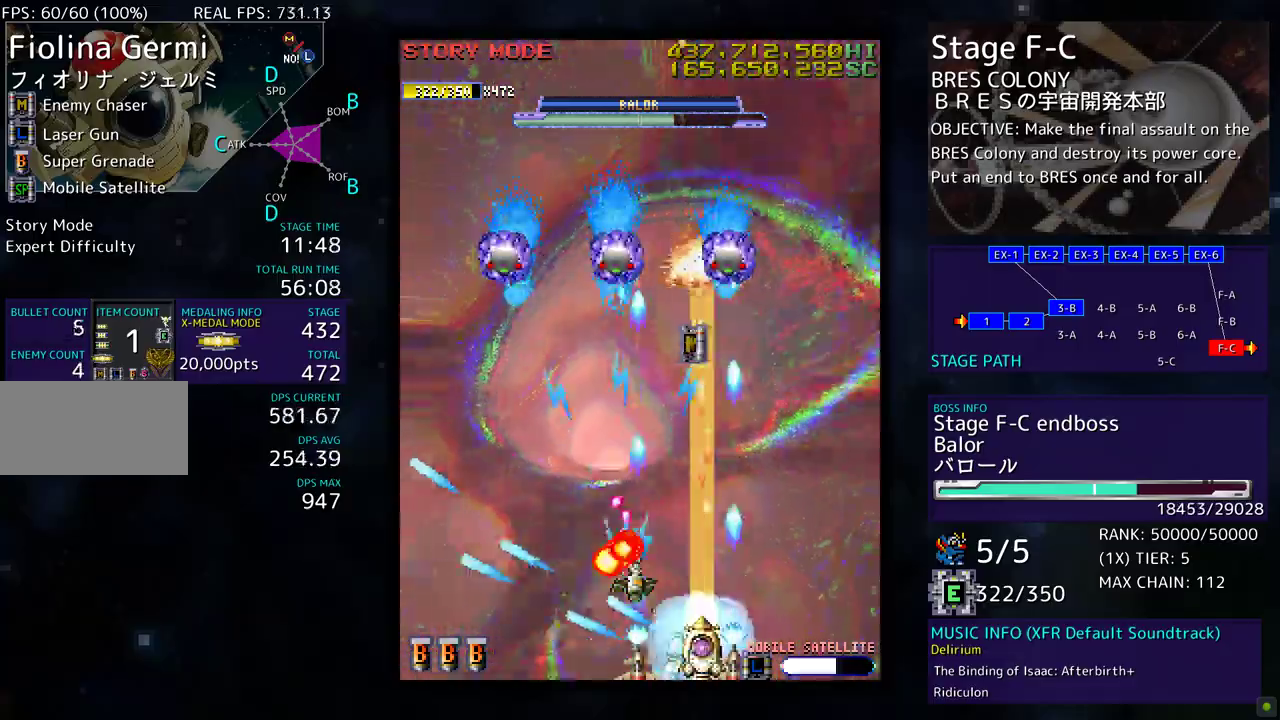
{"buttons": [], "events": [[383, "DPAD_LEFT", "down"], [450, "DPAD_LEFT", "up"]]}
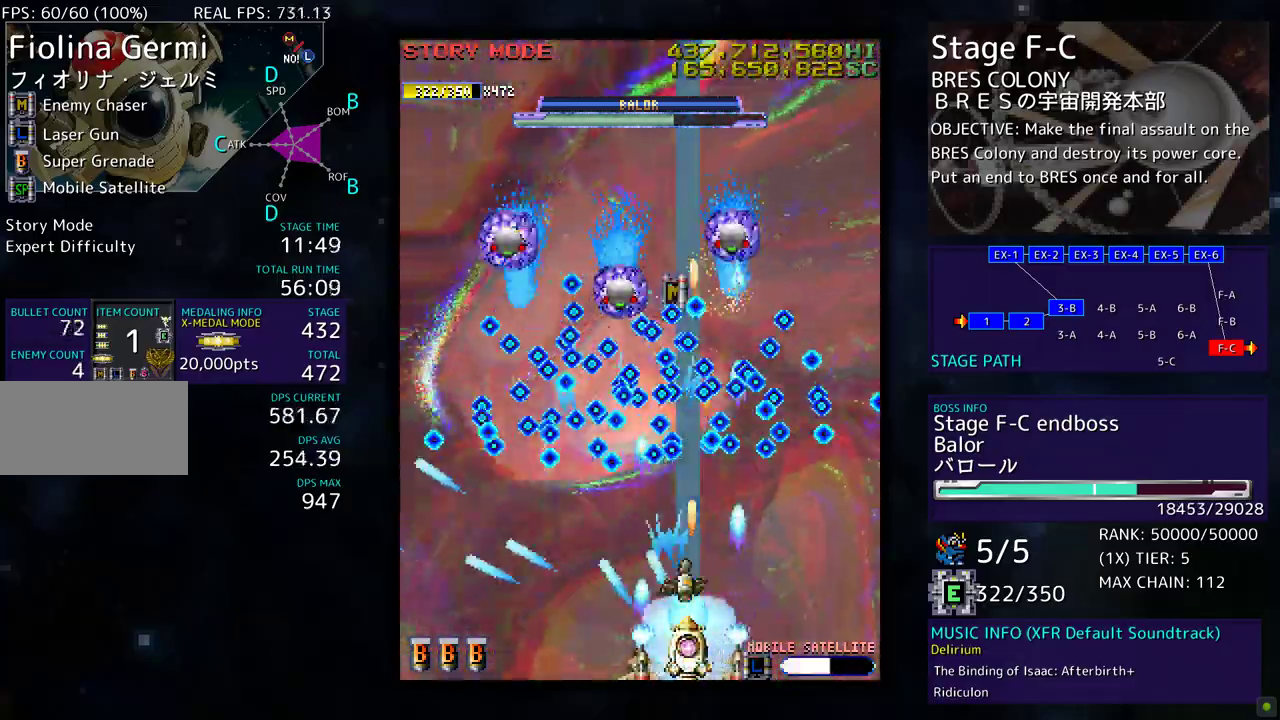
{"buttons": ["DPAD_LEFT"], "events": [[200, "DPAD_LEFT", "down"], [300, "DPAD_LEFT", "up"], [500, "DPAD_LEFT", "down"]]}
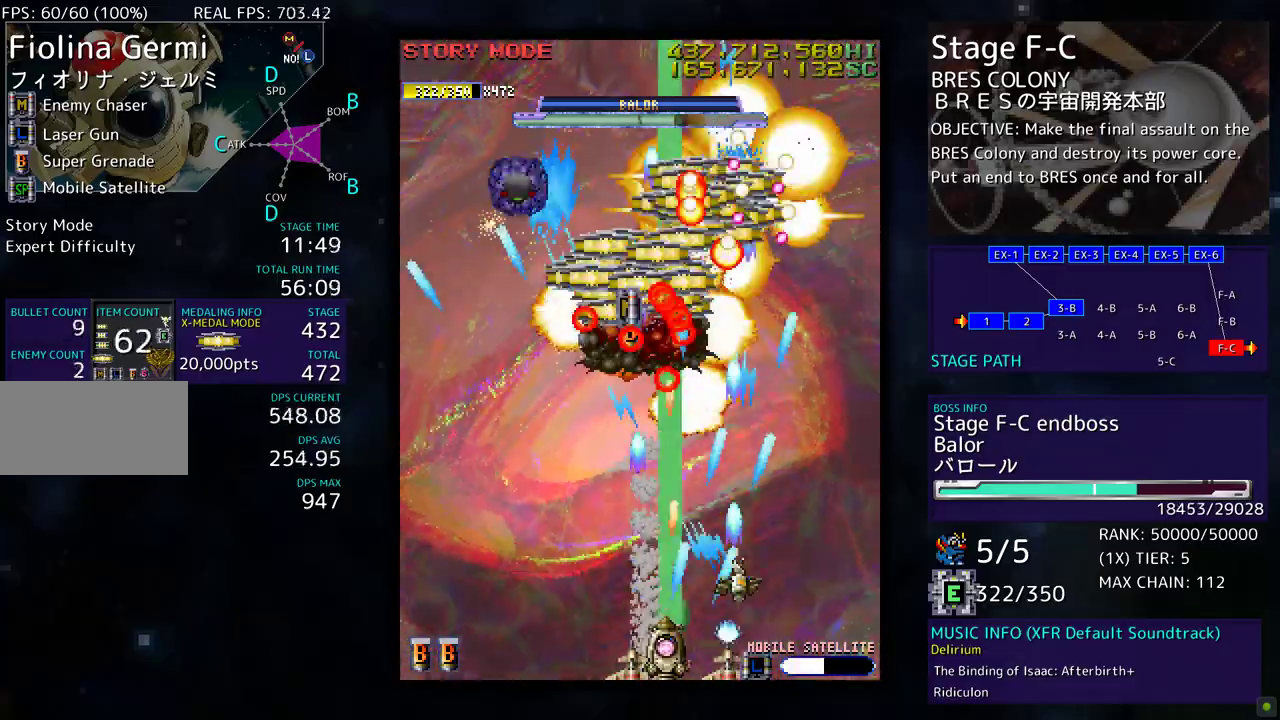
{"buttons": ["DPAD_DOWN"], "events": [[217, "DPAD_UP", "down"], [333, "DPAD_LEFT", "up"], [350, "DPAD_UP", "up"], [417, "DPAD_DOWN", "down"]]}
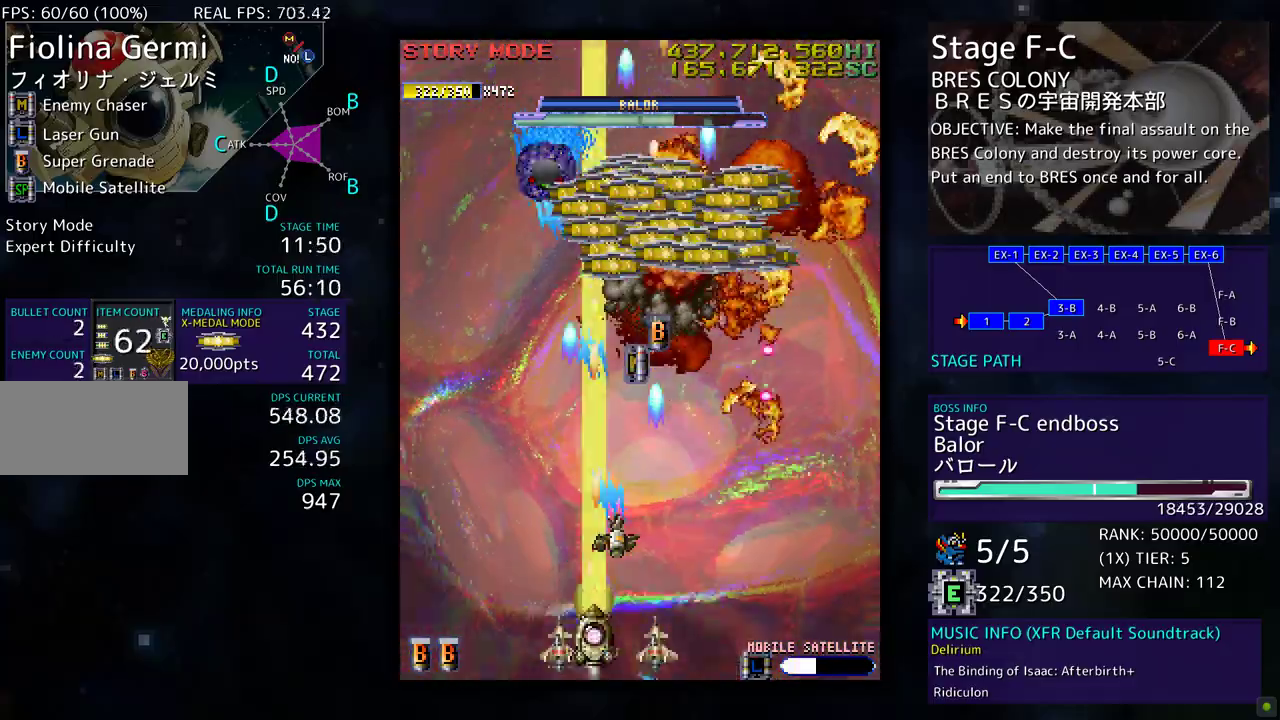
{"buttons": ["DPAD_LEFT"], "events": [[17, "DPAD_DOWN", "up"], [200, "DPAD_DOWN", "down"], [217, "DPAD_LEFT", "down"], [267, "DPAD_DOWN", "up"], [300, "DPAD_LEFT", "up"], [467, "DPAD_LEFT", "down"]]}
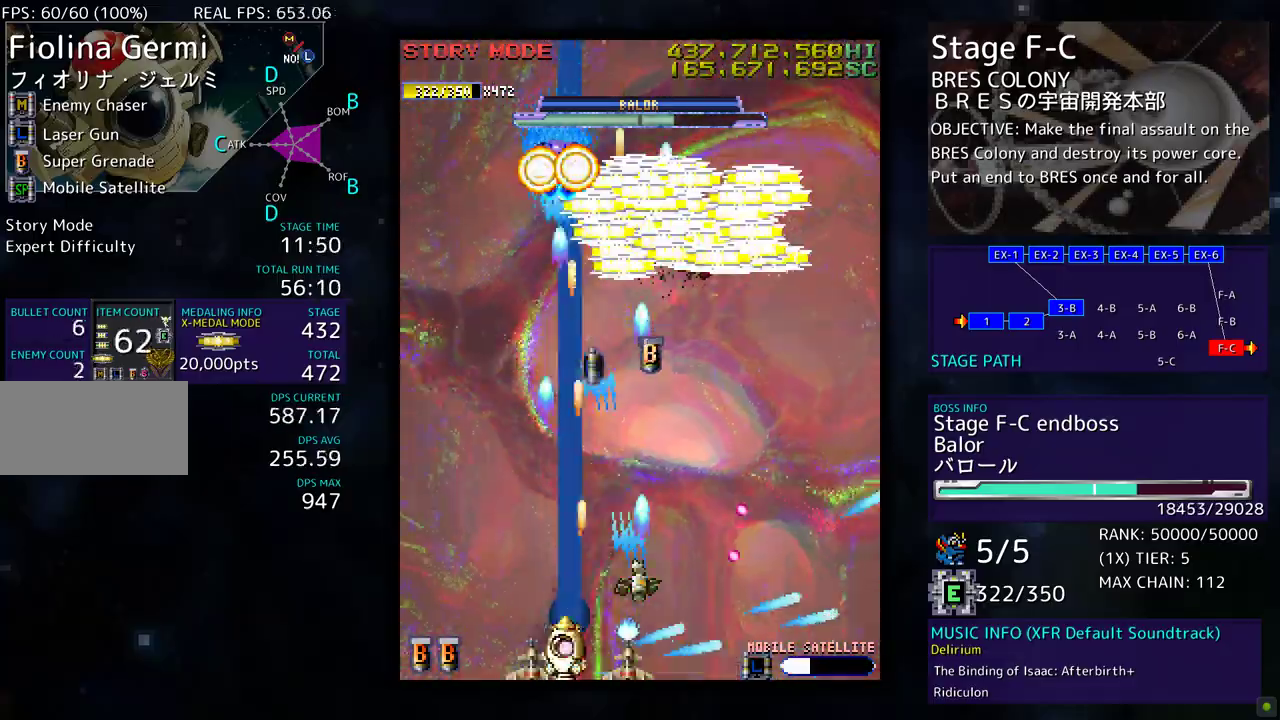
{"buttons": ["DPAD_LEFT"], "events": [[33, "DPAD_LEFT", "up"], [450, "DPAD_LEFT", "down"]]}
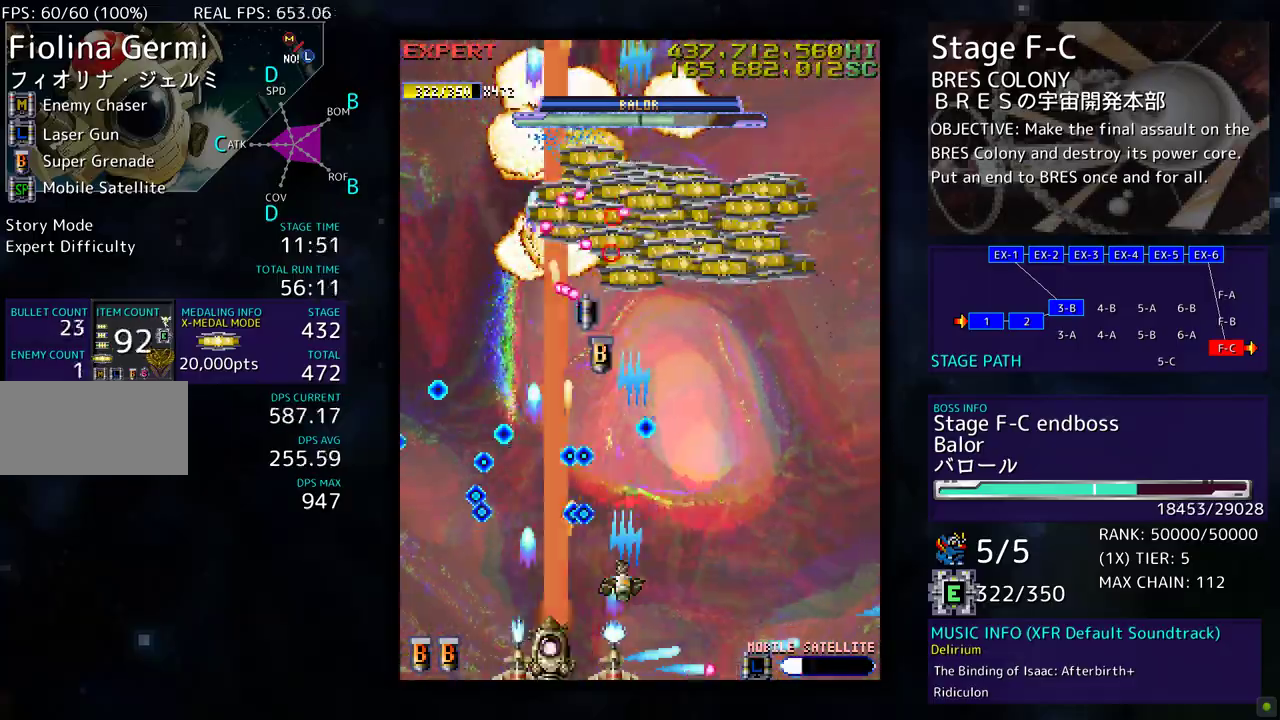
{"buttons": ["DPAD_UP", "DPAD_RIGHT"], "events": [[67, "DPAD_LEFT", "up"], [150, "DPAD_LEFT", "down"], [183, "DPAD_UP", "down"], [217, "DPAD_LEFT", "up"], [283, "DPAD_RIGHT", "down"]]}
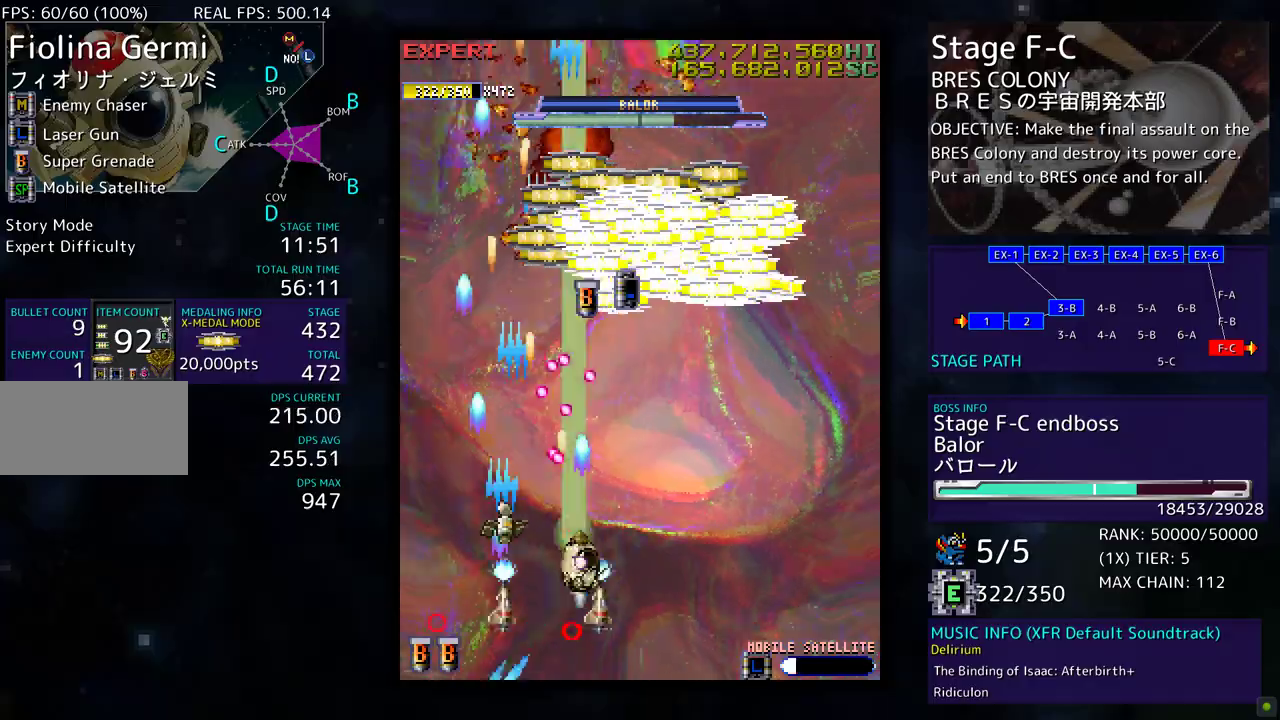
{"buttons": ["DPAD_UP", "DPAD_RIGHT"], "events": [[133, "DPAD_UP", "up"], [300, "DPAD_UP", "down"]]}
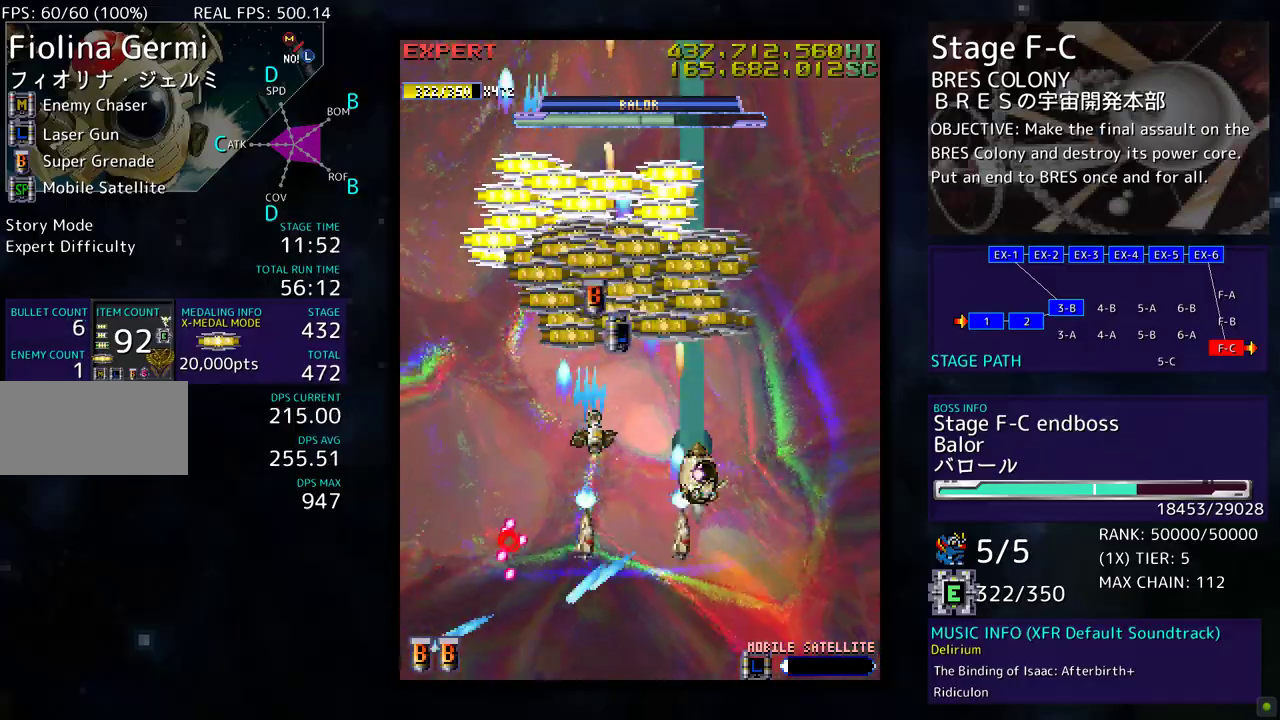
{"buttons": ["DPAD_DOWN", "DPAD_RIGHT"], "events": [[83, "DPAD_RIGHT", "up"], [450, "DPAD_RIGHT", "down"], [450, "DPAD_UP", "up"], [467, "DPAD_DOWN", "down"]]}
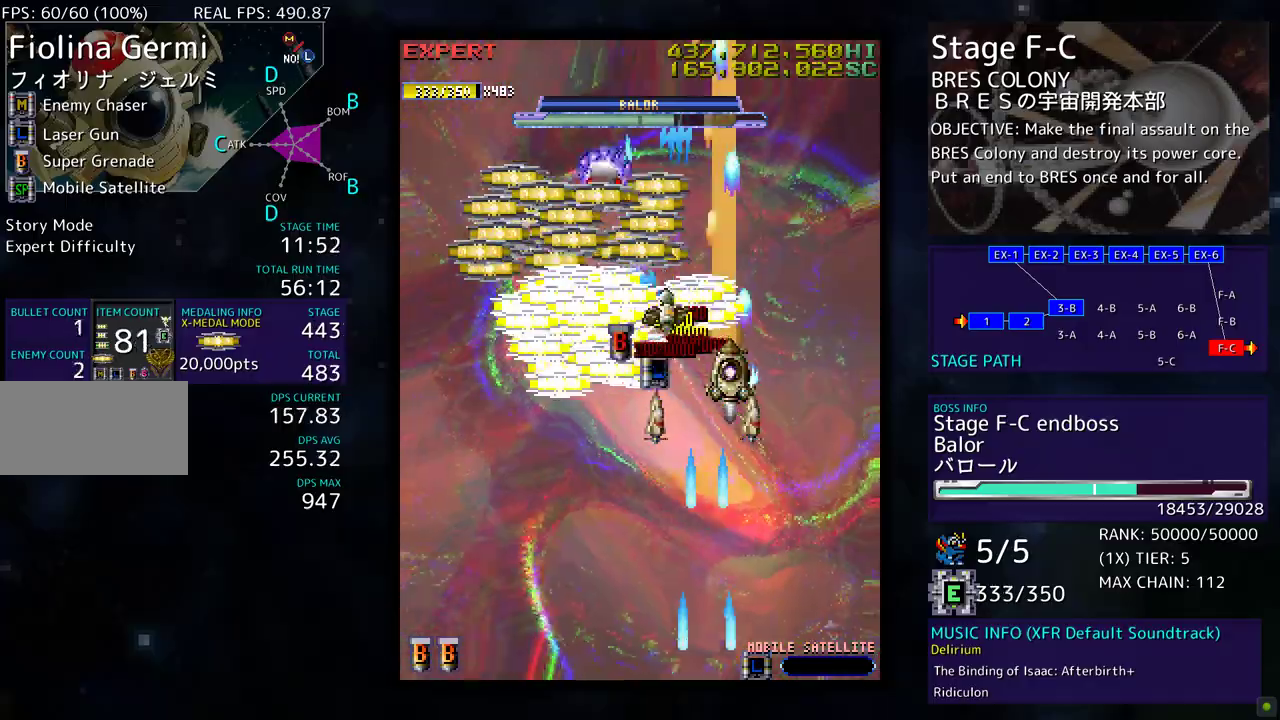
{"buttons": ["DPAD_DOWN", "DPAD_LEFT"], "events": [[67, "DPAD_RIGHT", "up"], [117, "DPAD_LEFT", "down"], [150, "DPAD_DOWN", "up"], [183, "DPAD_UP", "down"], [350, "DPAD_UP", "up"], [367, "DPAD_DOWN", "down"]]}
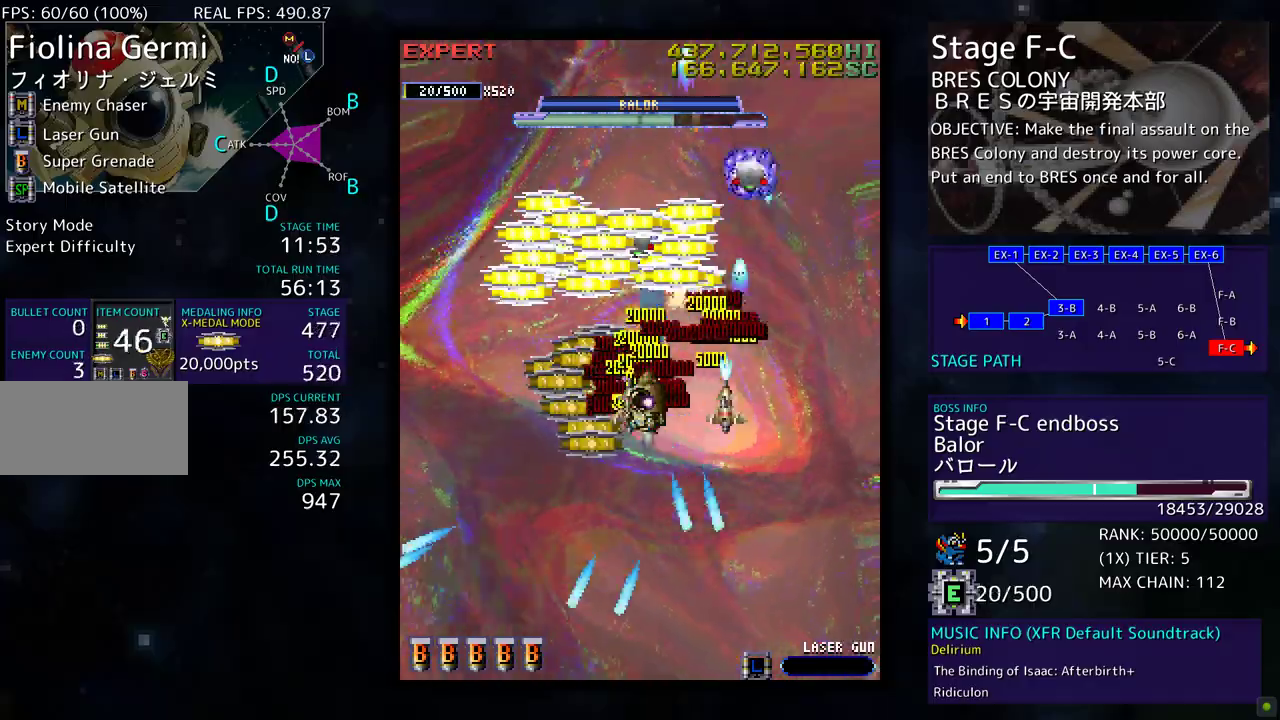
{"buttons": ["DPAD_DOWN", "DPAD_RIGHT"], "events": [[333, "DPAD_LEFT", "up"], [383, "DPAD_RIGHT", "down"]]}
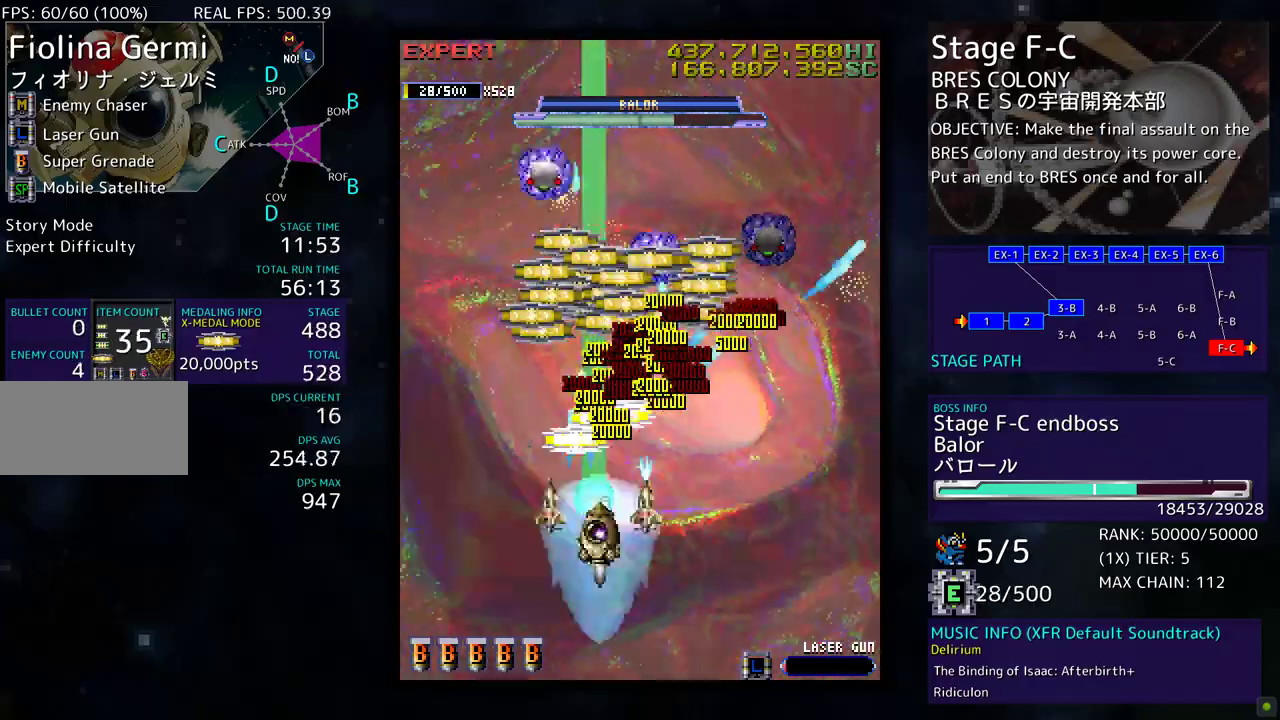
{"buttons": ["DPAD_LEFT"], "events": [[267, "DPAD_DOWN", "up"], [283, "DPAD_RIGHT", "up"], [300, "DPAD_UP", "down"], [317, "DPAD_LEFT", "down"], [333, "DPAD_UP", "up"]]}
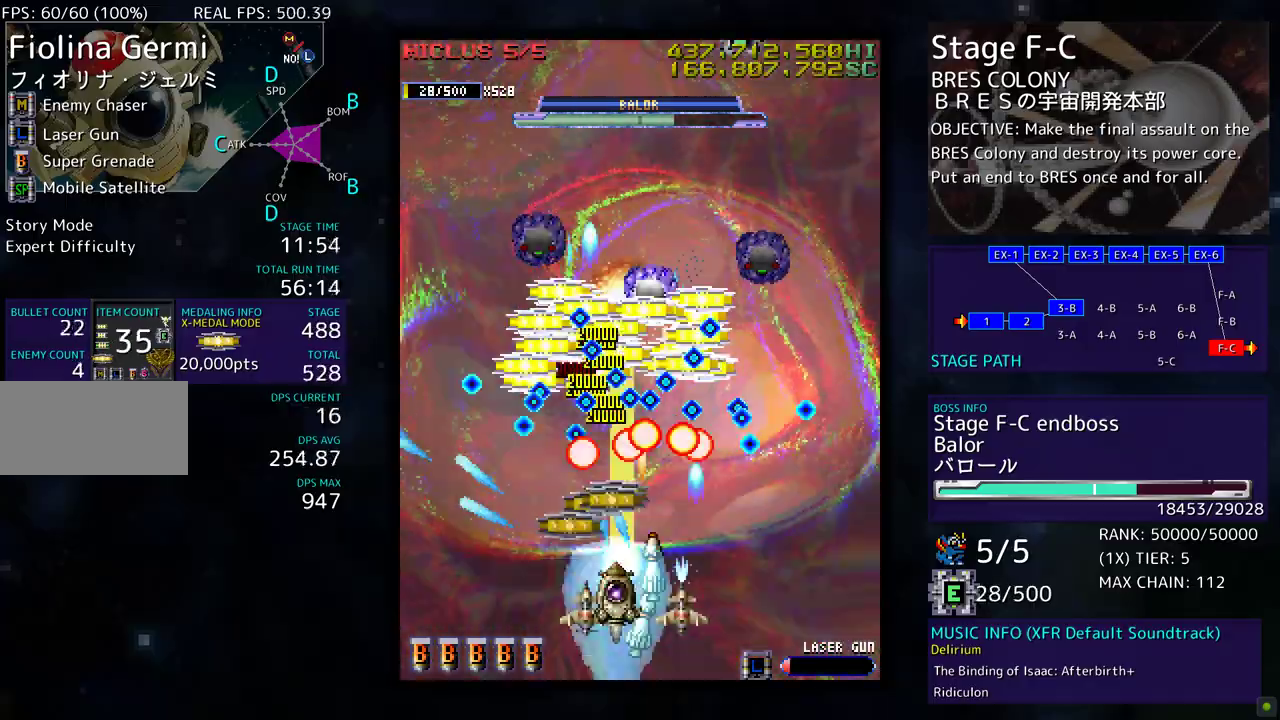
{"buttons": ["DPAD_DOWN", "DPAD_RIGHT"]}
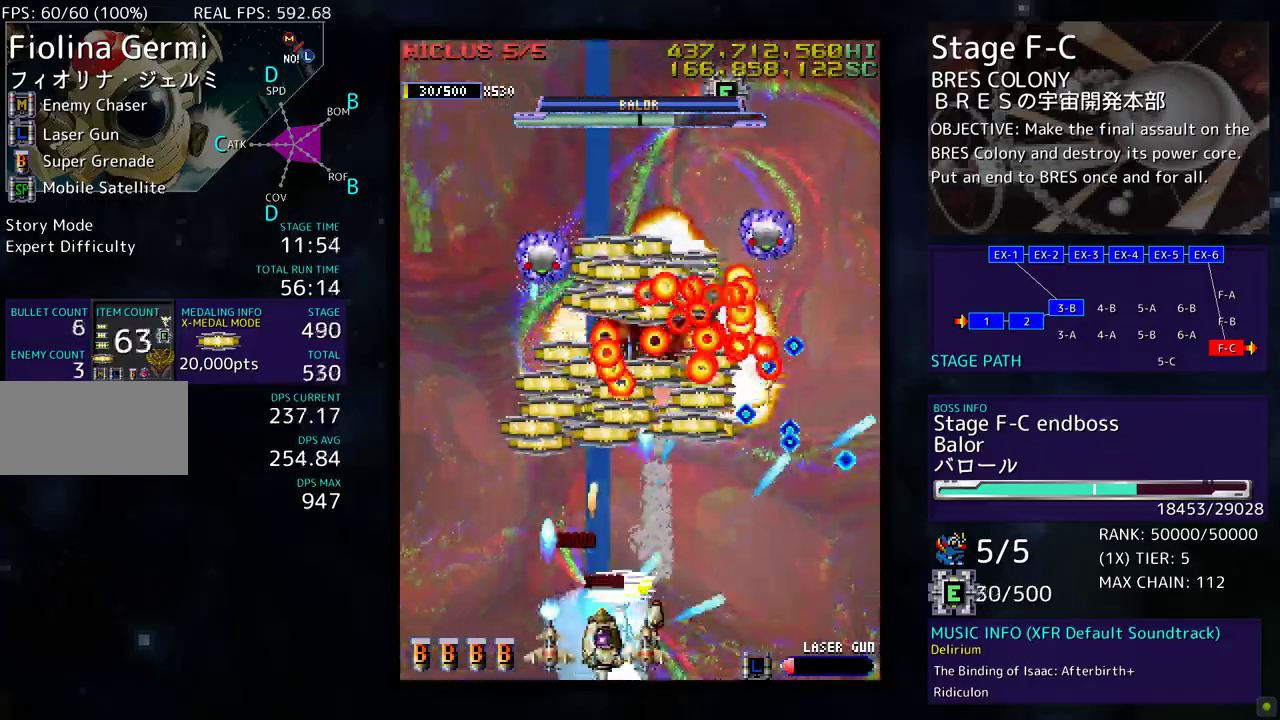
{"buttons": ["DPAD_UP", "DPAD_LEFT"], "events": [[133, "DPAD_DOWN", "up"], [133, "DPAD_RIGHT", "up"], [450, "DPAD_LEFT", "down"], [467, "DPAD_UP", "down"]]}
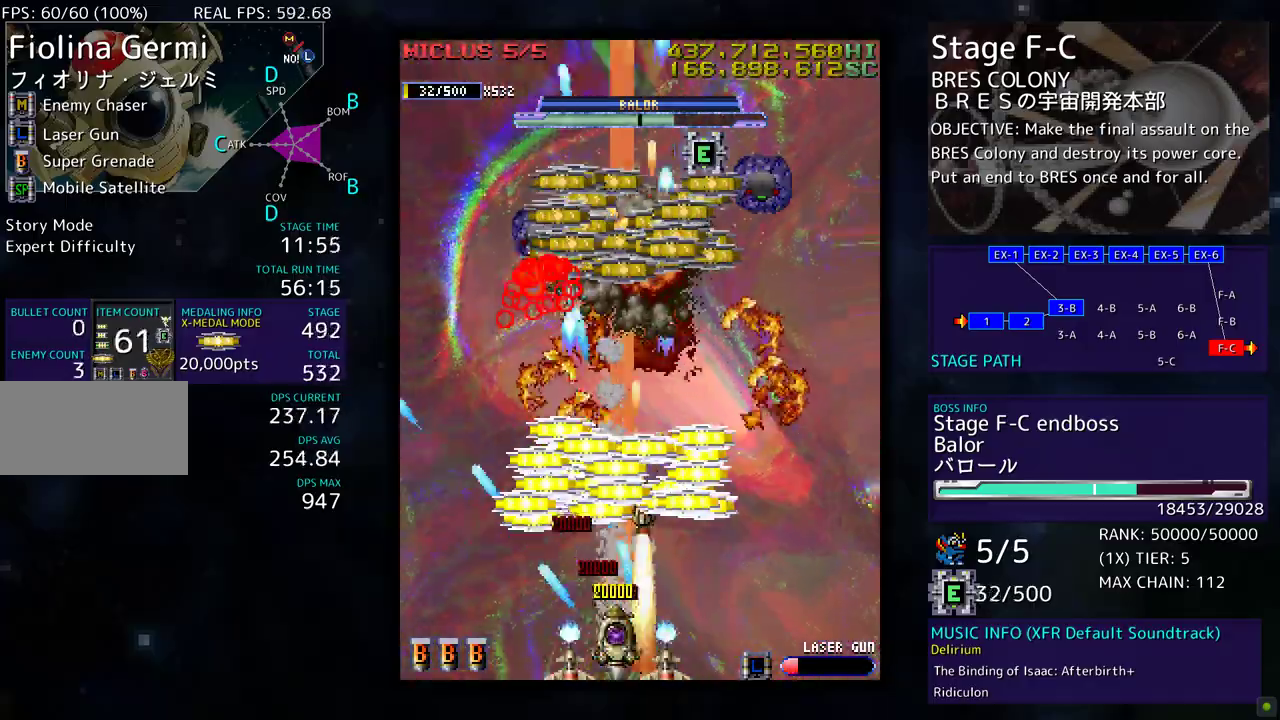
{"buttons": ["DPAD_DOWN", "DPAD_RIGHT"], "events": [[200, "DPAD_LEFT", "up"], [317, "DPAD_RIGHT", "down"], [383, "DPAD_UP", "up"], [417, "DPAD_DOWN", "down"]]}
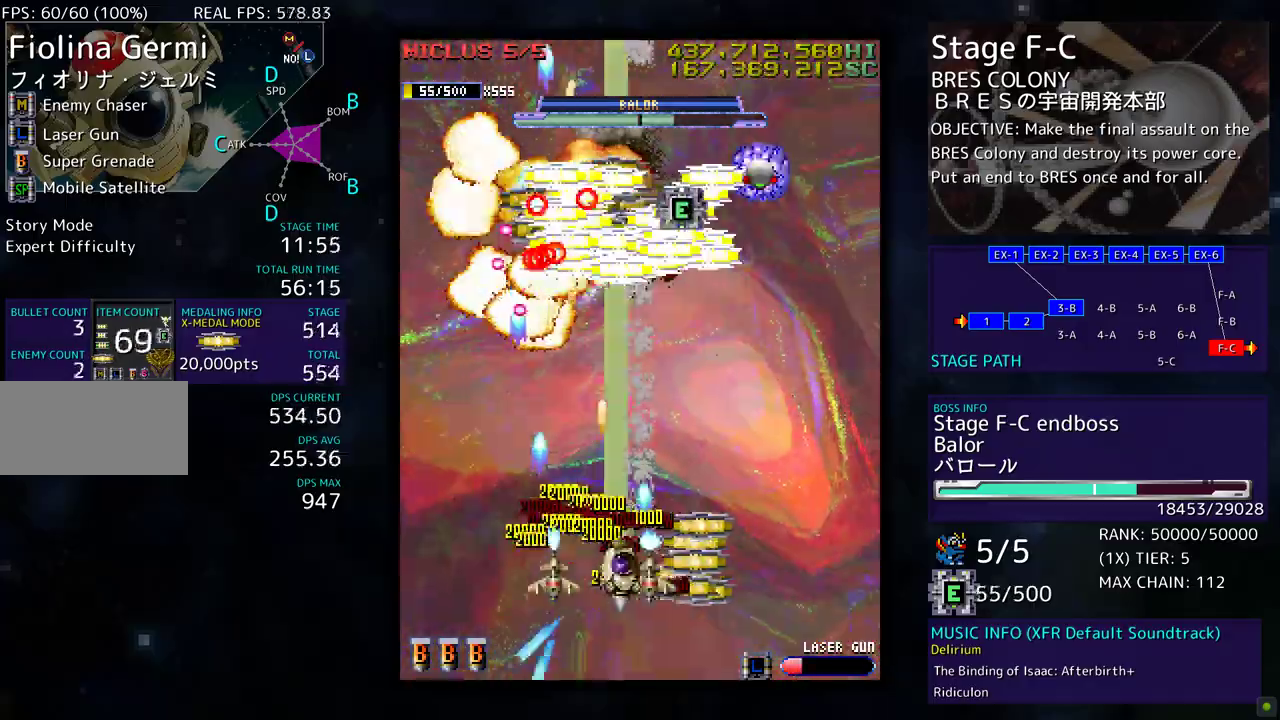
{"buttons": ["DPAD_DOWN", "DPAD_RIGHT"], "events": [[317, "DPAD_DOWN", "up"], [317, "DPAD_RIGHT", "up"], [483, "DPAD_RIGHT", "down"], [500, "DPAD_DOWN", "down"]]}
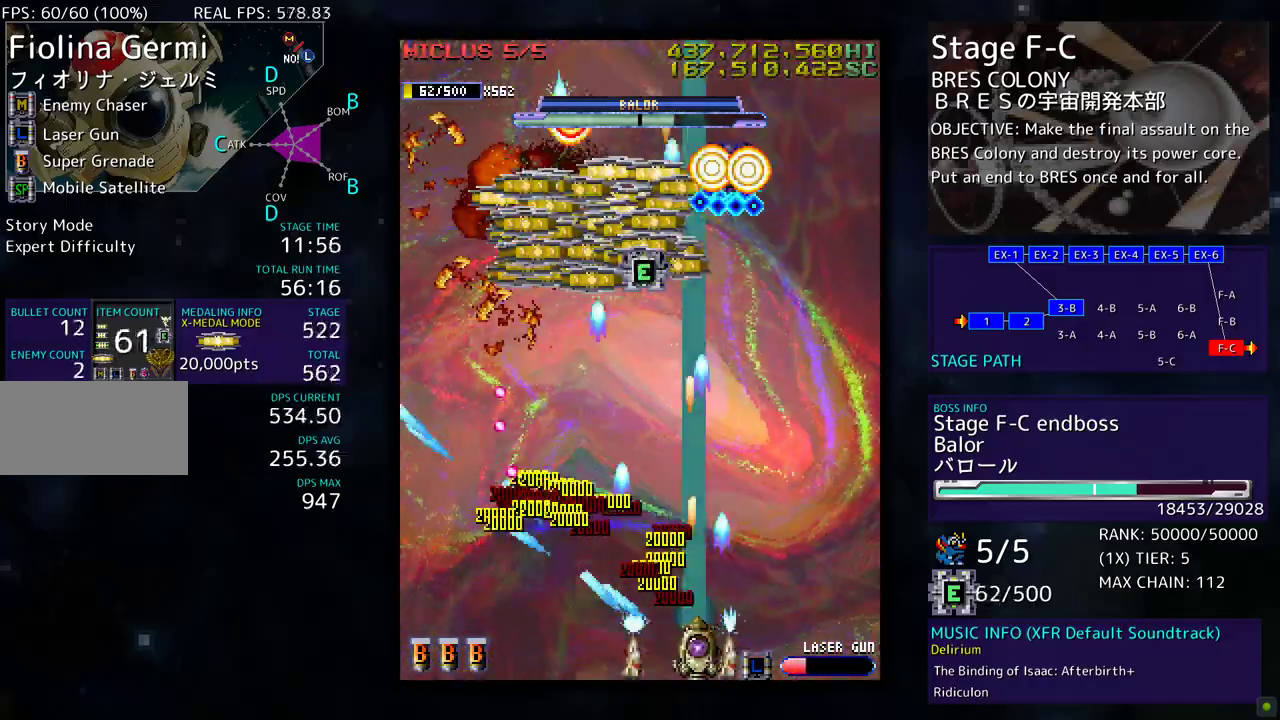
{"buttons": ["DPAD_DOWN", "DPAD_RIGHT"], "events": [[67, "DPAD_DOWN", "up"], [67, "DPAD_RIGHT", "up"], [467, "DPAD_RIGHT", "down"], [483, "DPAD_DOWN", "down"]]}
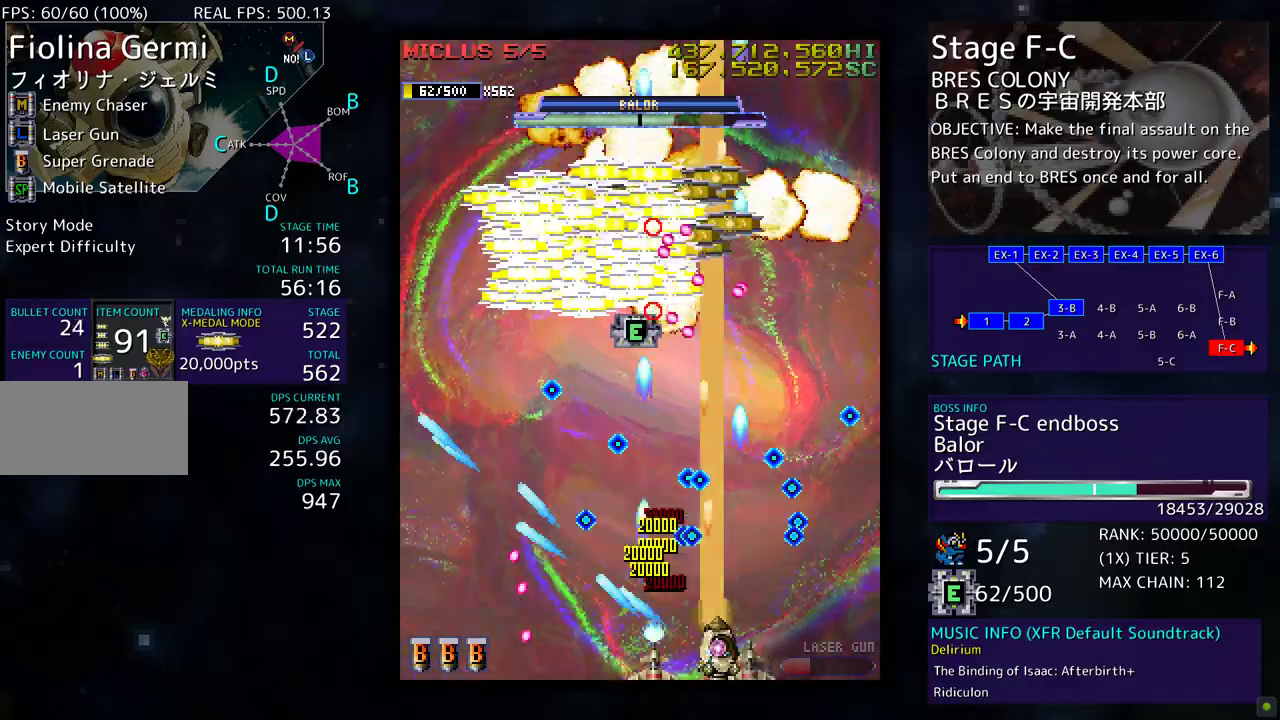
{"buttons": ["DPAD_UP", "DPAD_LEFT"], "events": [[67, "DPAD_DOWN", "up"], [83, "DPAD_RIGHT", "up"], [183, "DPAD_UP", "down"], [267, "DPAD_LEFT", "down"], [433, "DPAD_UP", "up"], [450, "DPAD_UP", "down"]]}
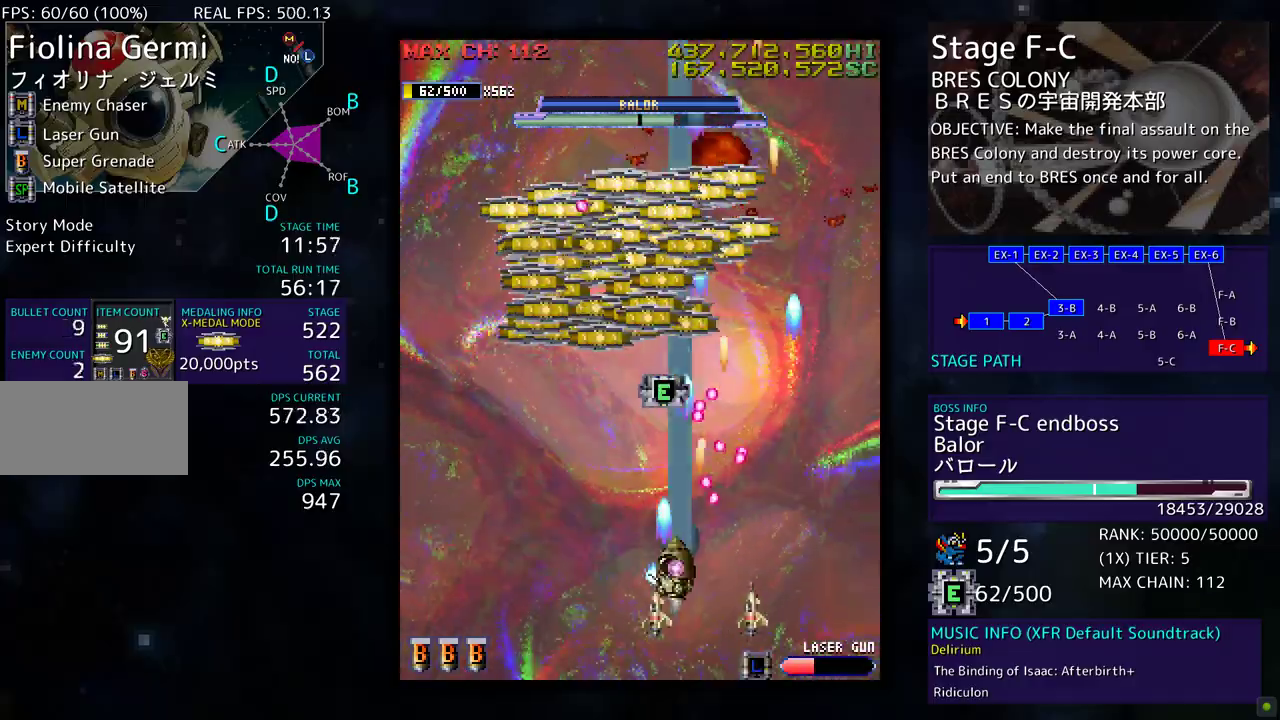
{"buttons": ["DPAD_LEFT"], "events": [[350, "DPAD_UP", "up"], [367, "DPAD_DOWN", "down"], [417, "DPAD_LEFT", "up"], [467, "DPAD_LEFT", "down"], [500, "DPAD_DOWN", "up"]]}
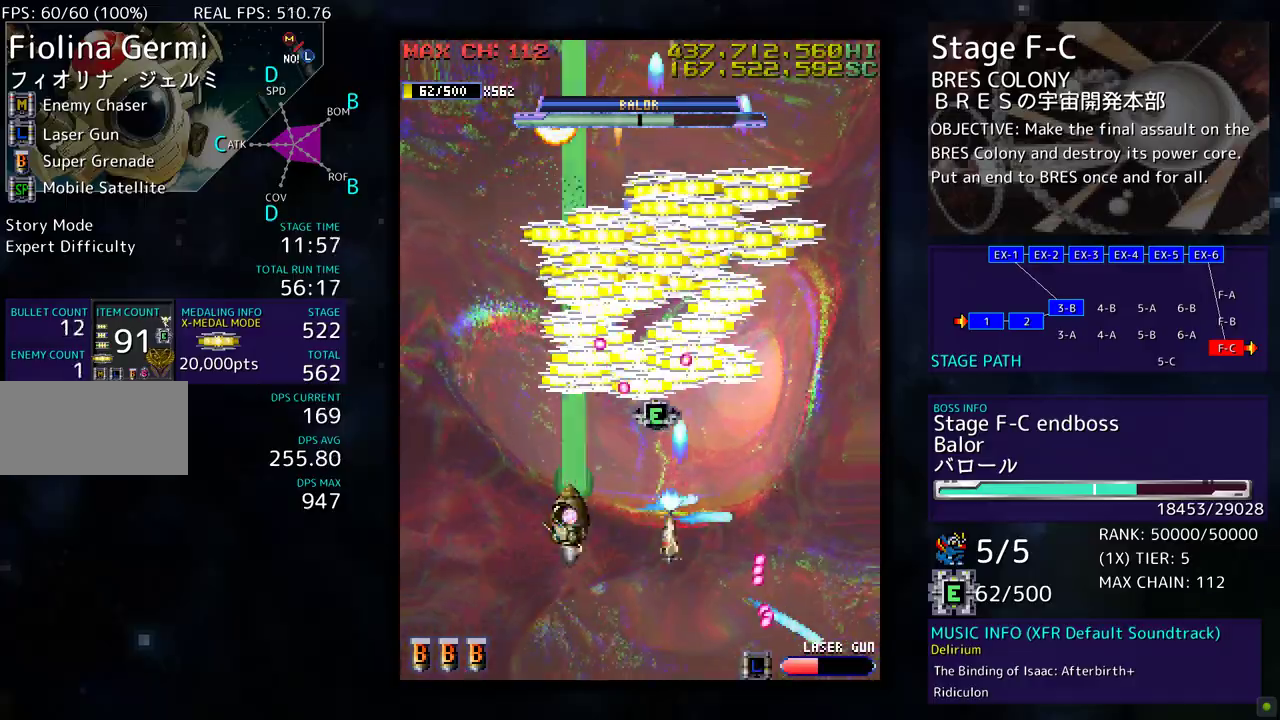
{"buttons": ["DPAD_DOWN", "DPAD_RIGHT"], "events": [[83, "DPAD_UP", "down"], [233, "DPAD_LEFT", "up"], [283, "DPAD_RIGHT", "down"], [467, "DPAD_UP", "up"], [500, "DPAD_DOWN", "down"]]}
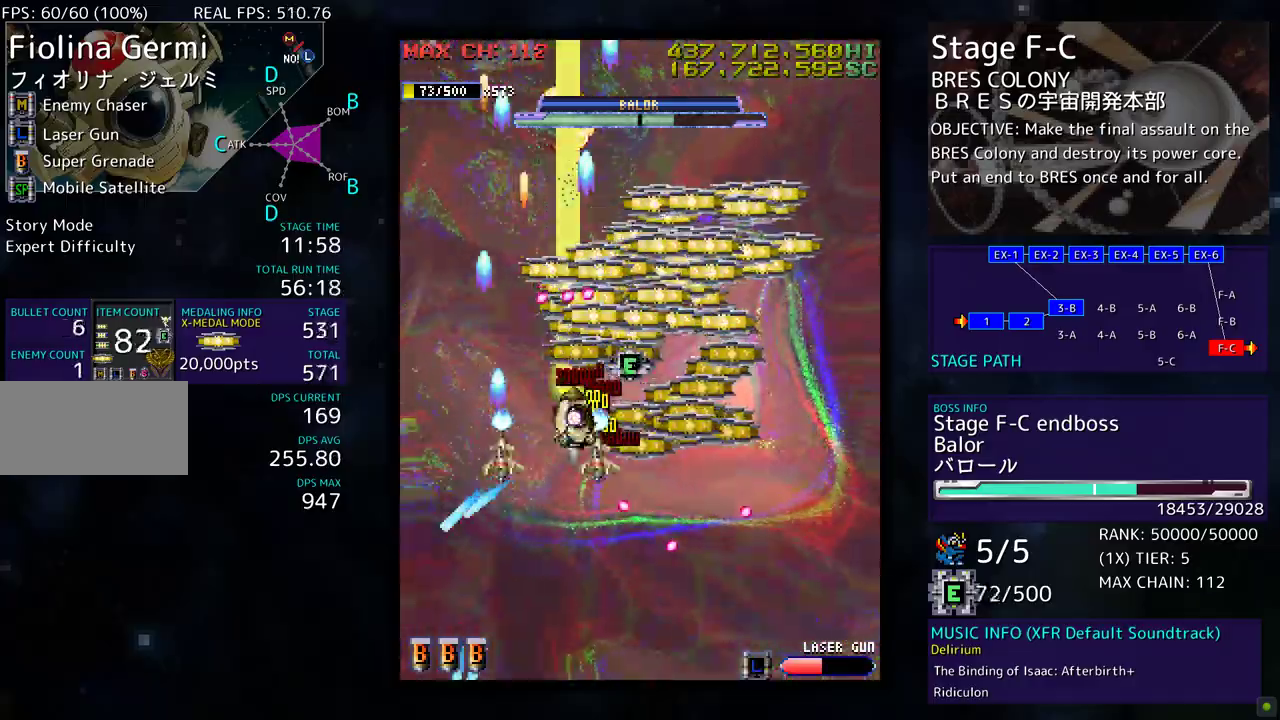
{"buttons": ["DPAD_UP"], "events": [[283, "DPAD_DOWN", "up"], [350, "DPAD_UP", "down"], [450, "DPAD_RIGHT", "up"]]}